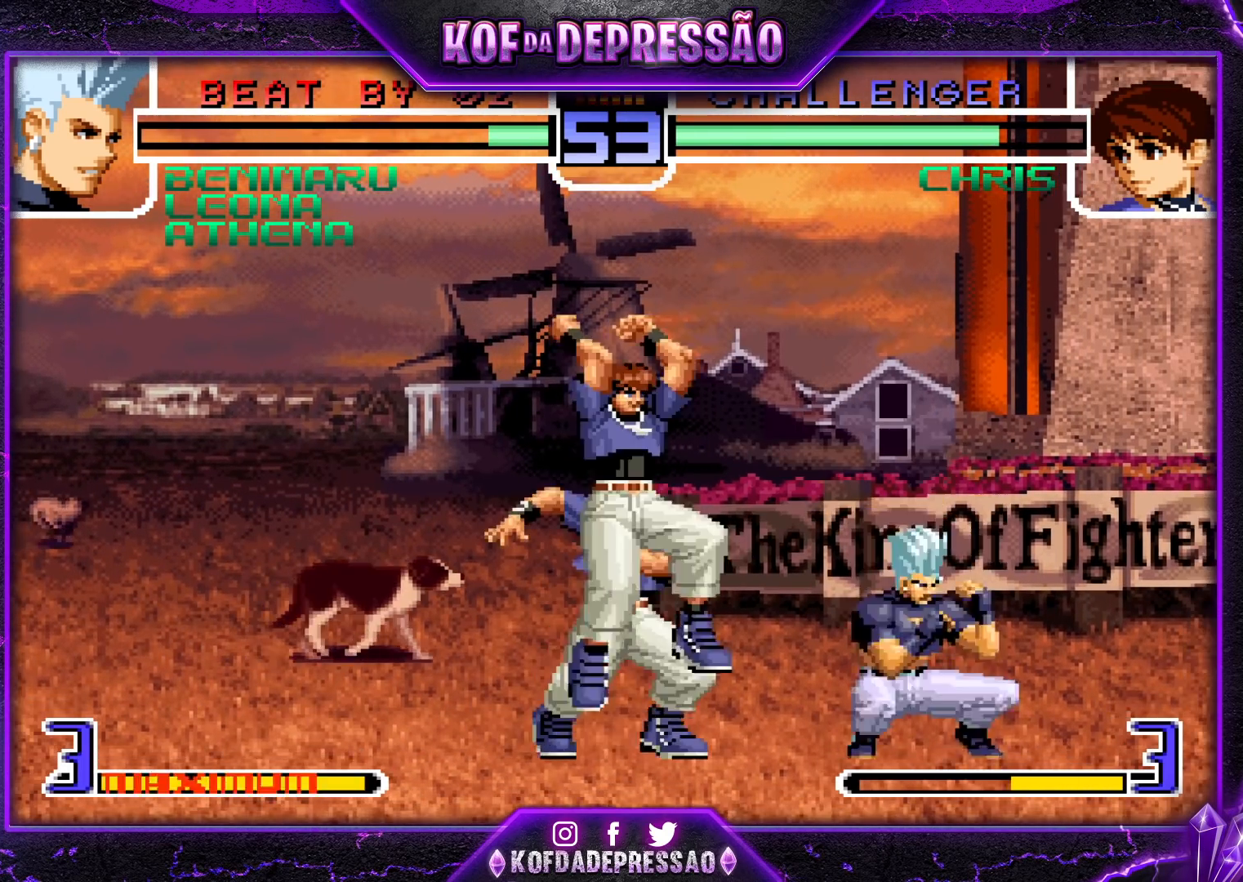
Gameplay with a controller (arcade stick); each line is a JSON object with the inputs held at the frame after it. "events" lists button and stick changes between this image and that frame as [ms after this image, input, new state], when the widget could be followed in between. Not read: L3 R3.
{"buttons": [], "left_stick": "left", "events": [[117, "CROSS", "down"], [183, "CROSS", "up"], [367, "left_stick", "down-right"], [483, "left_stick", "left"]]}
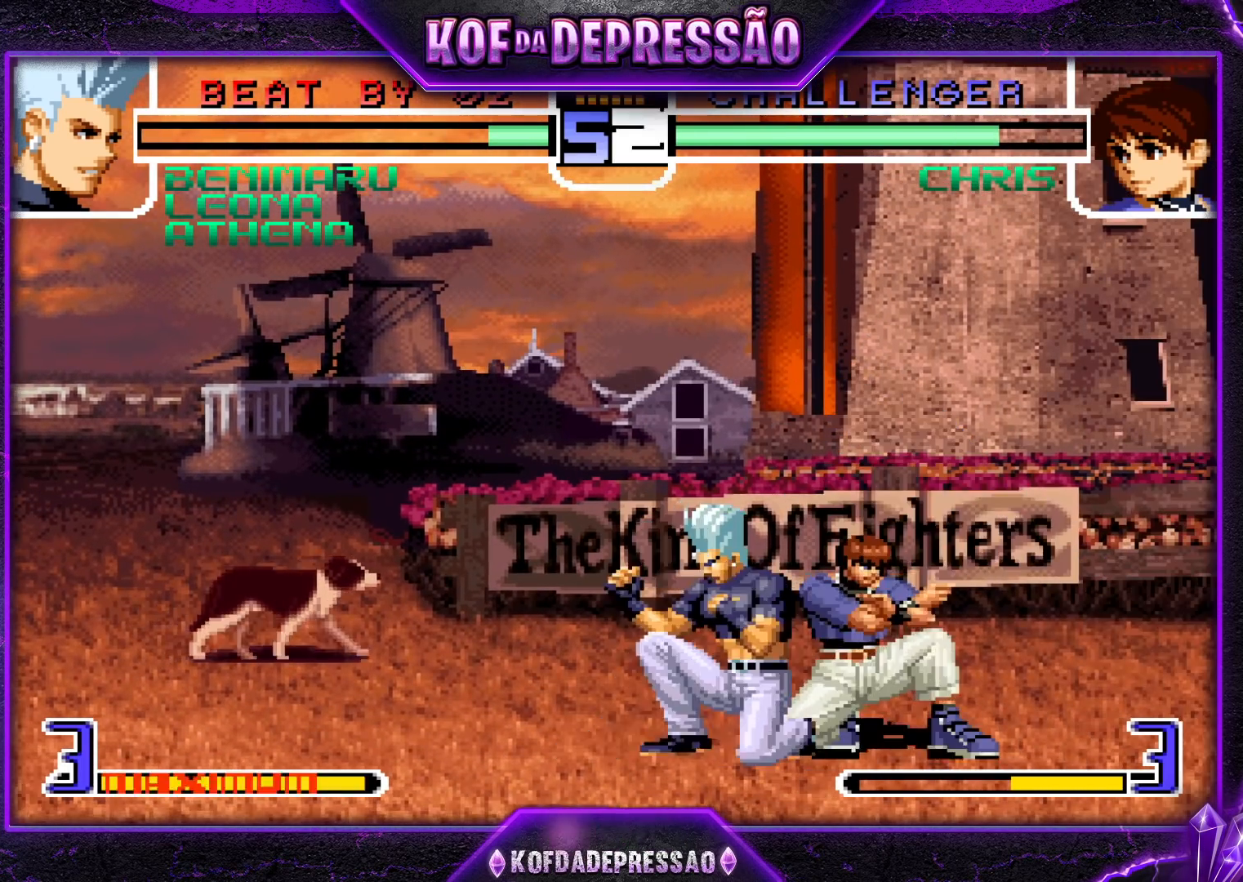
{"buttons": [], "left_stick": "right", "events": [[50, "left_stick", "center"], [233, "CROSS", "down"], [300, "CROSS", "up"], [433, "left_stick", "right"]]}
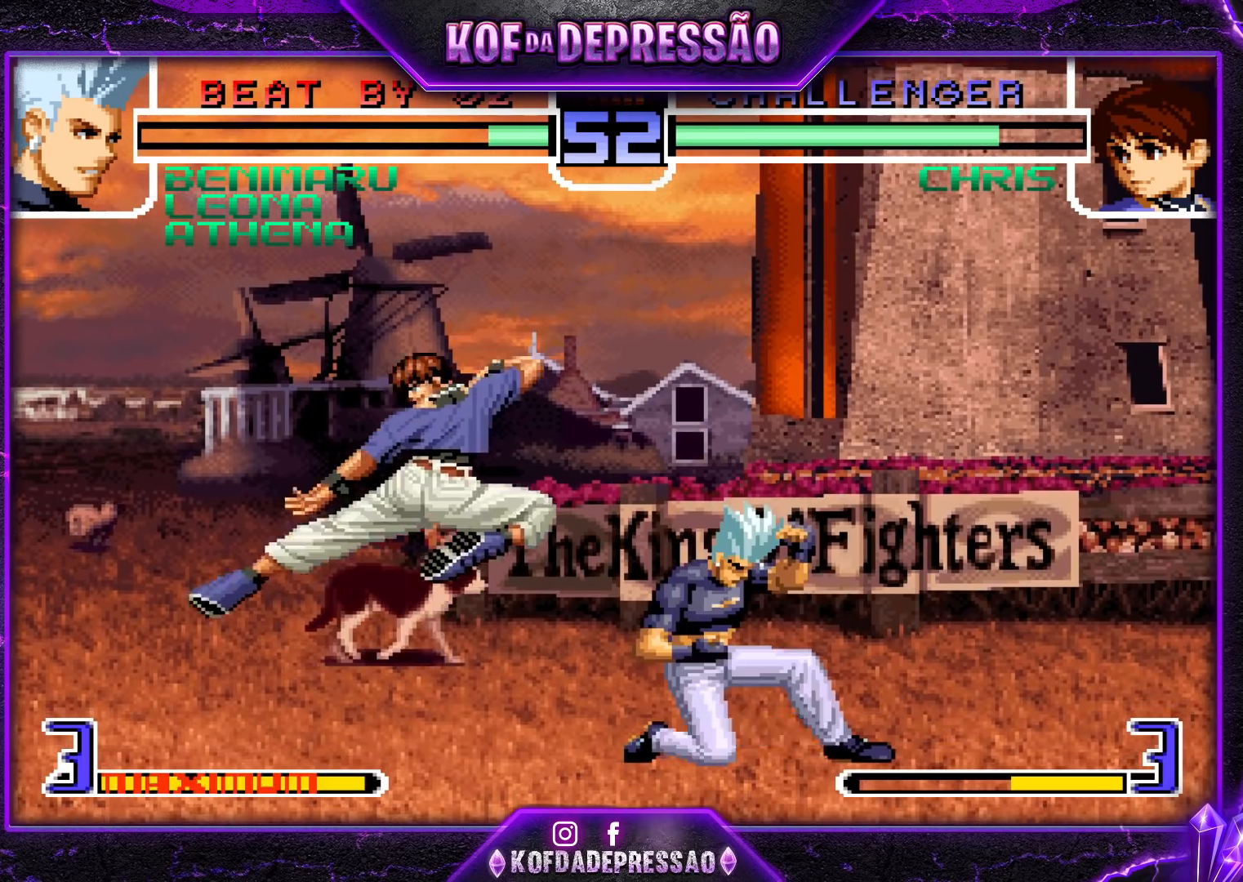
{"buttons": [], "left_stick": "center", "events": [[167, "left_stick", "center"], [333, "CROSS", "down"], [383, "CROSS", "up"]]}
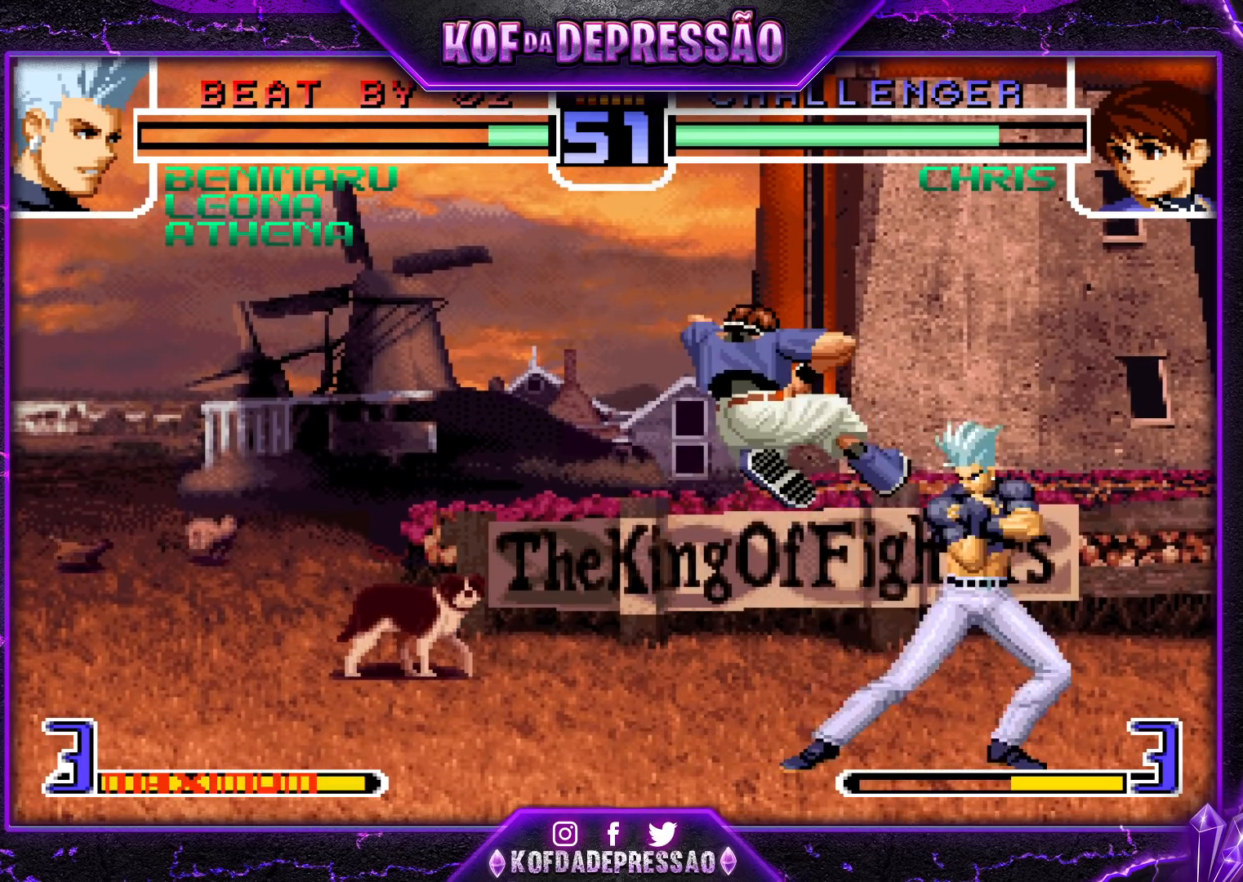
{"buttons": [], "left_stick": "left", "events": [[150, "left_stick", "right"], [283, "left_stick", "left"]]}
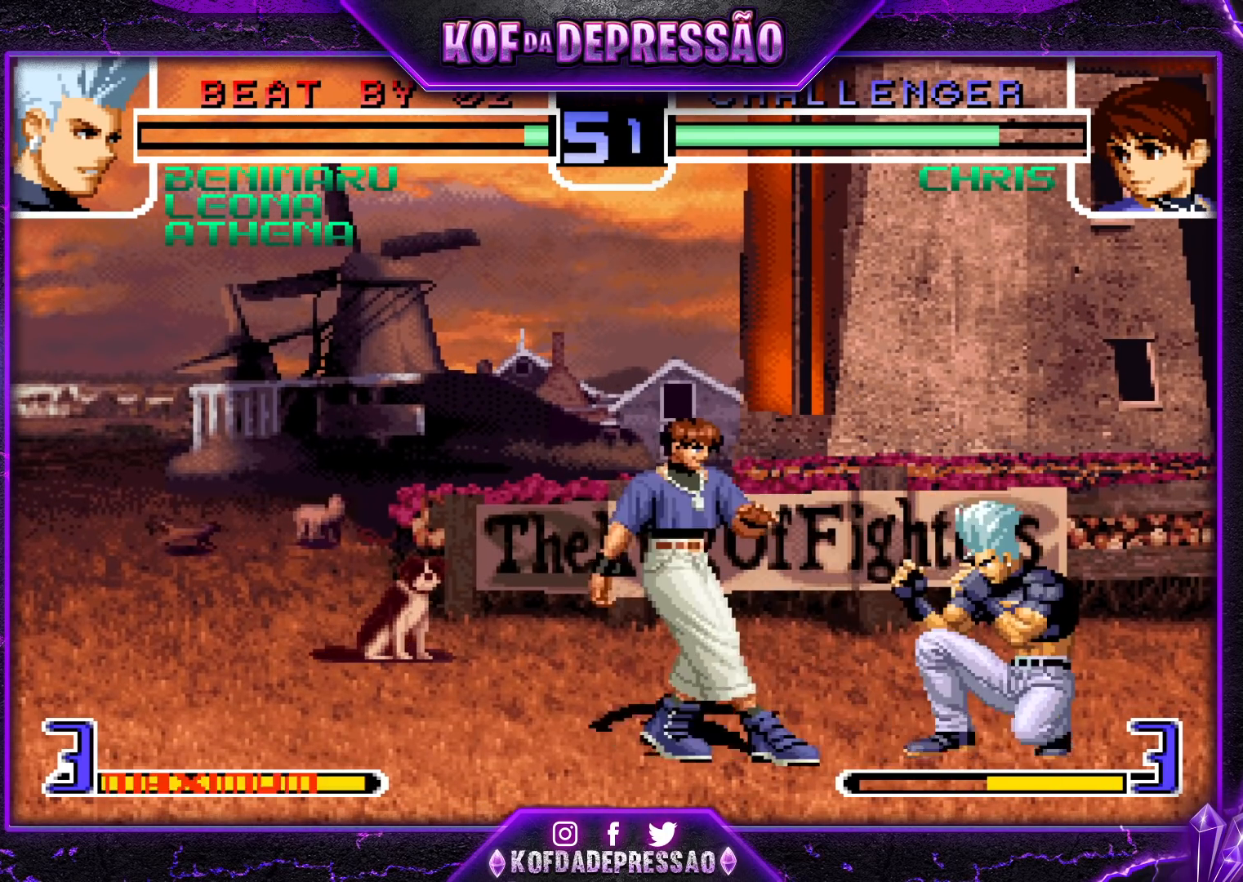
{"buttons": [], "left_stick": "right", "events": [[167, "left_stick", "up-right"], [250, "left_stick", "center"], [283, "CROSS", "down"], [317, "CROSS", "up"], [500, "left_stick", "right"]]}
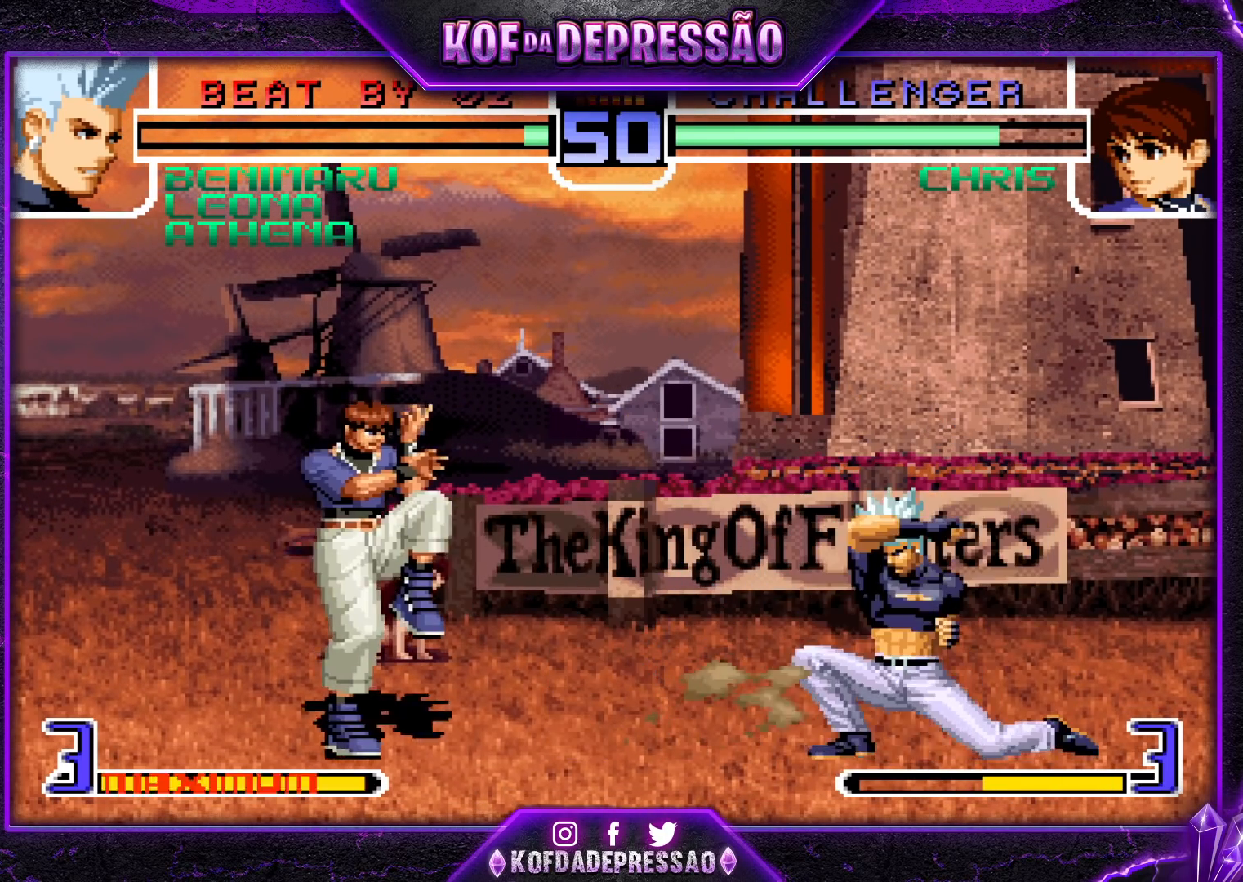
{"buttons": [], "left_stick": "down-left", "events": [[167, "left_stick", "center"], [200, "CROSS", "down"], [200, "R1", "down"], [267, "CROSS", "up"], [267, "R1", "up"], [300, "left_stick", "left"], [367, "left_stick", "down-left"]]}
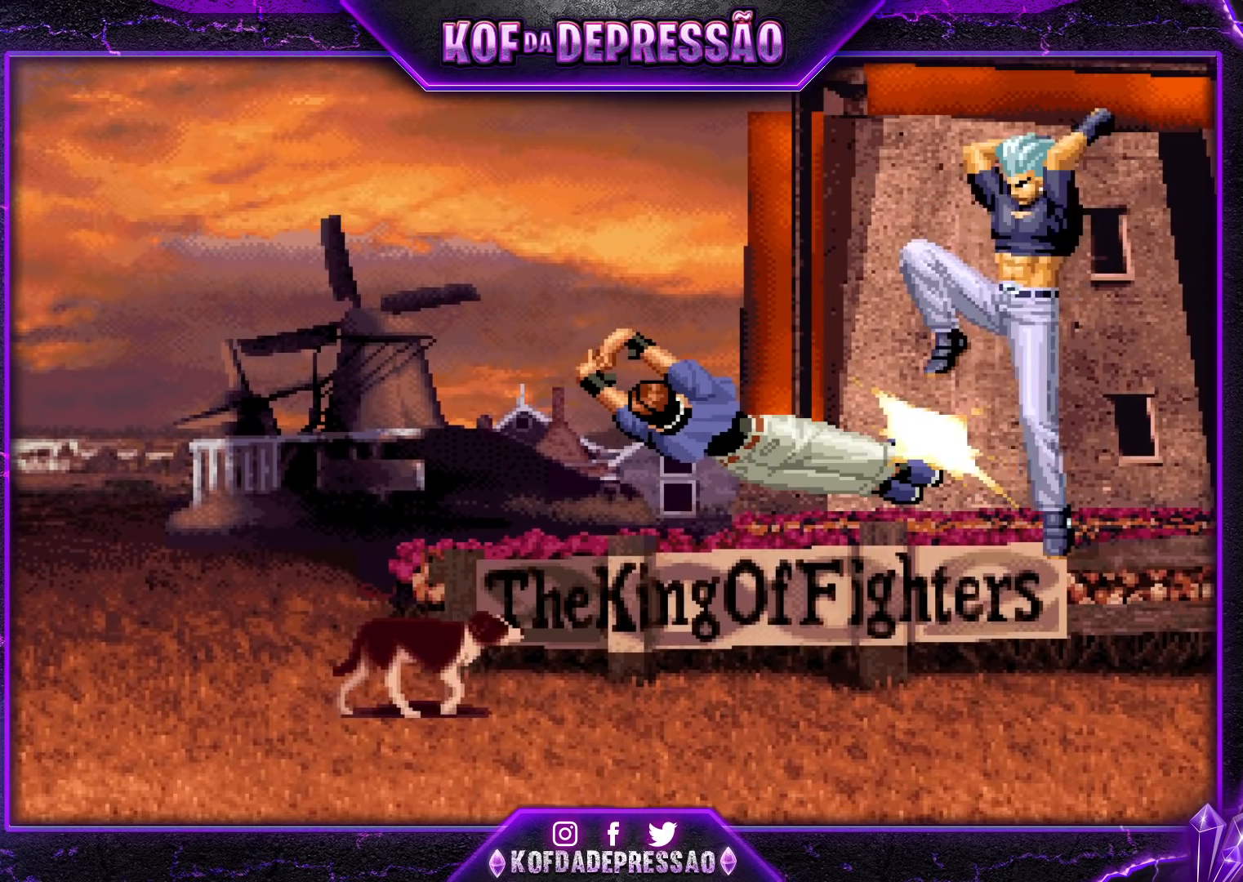
{"buttons": [], "left_stick": "center", "events": [[367, "left_stick", "center"], [383, "TRIANGLE", "down"], [400, "SQUARE", "down"], [417, "CROSS", "down"], [467, "SQUARE", "up"], [467, "TRIANGLE", "up"], [483, "CROSS", "up"]]}
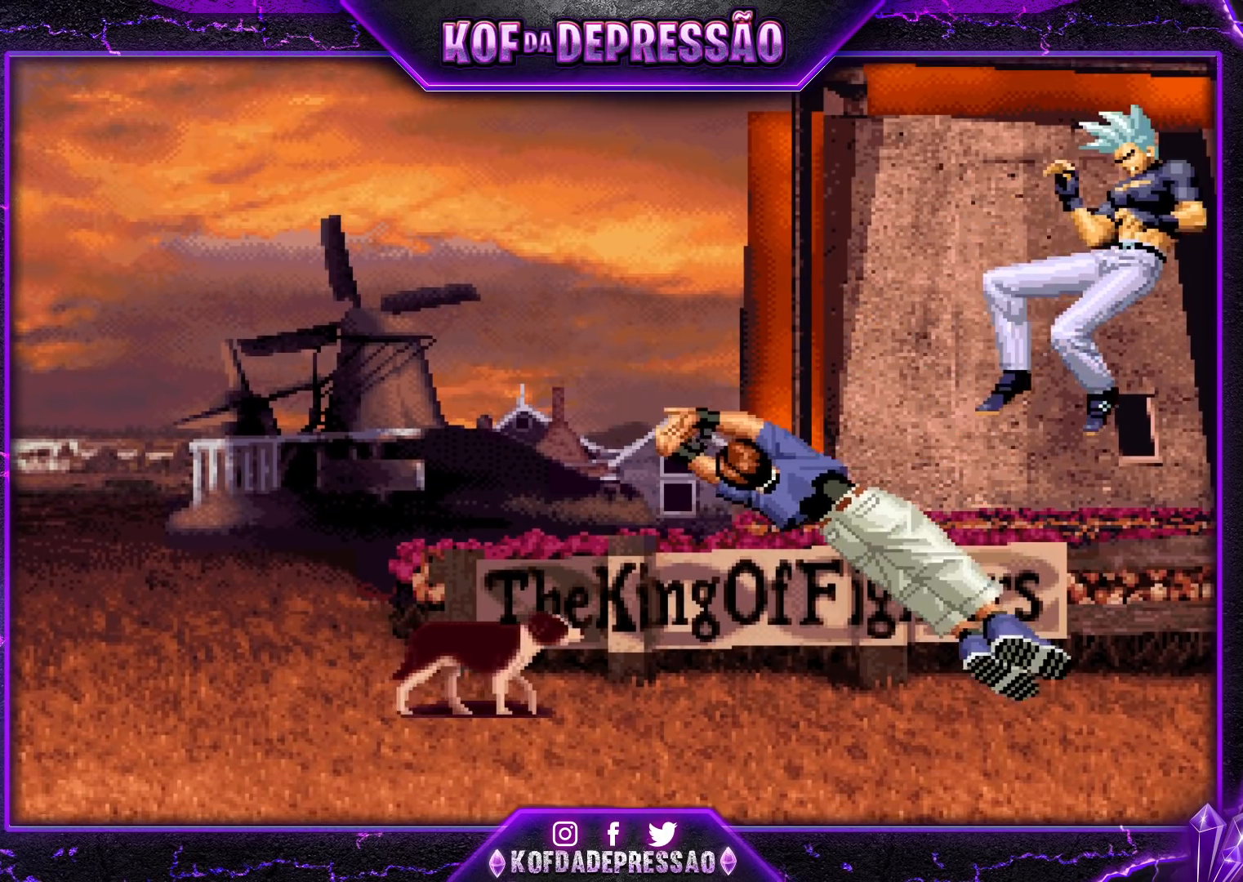
{"buttons": [], "left_stick": "center", "events": [[167, "CROSS", "down"], [183, "CROSS", "up"], [267, "CROSS", "down"], [267, "L2", "down"], [267, "SQUARE", "down"], [283, "SQUARE", "up"], [300, "L2", "up"], [333, "CROSS", "up"]]}
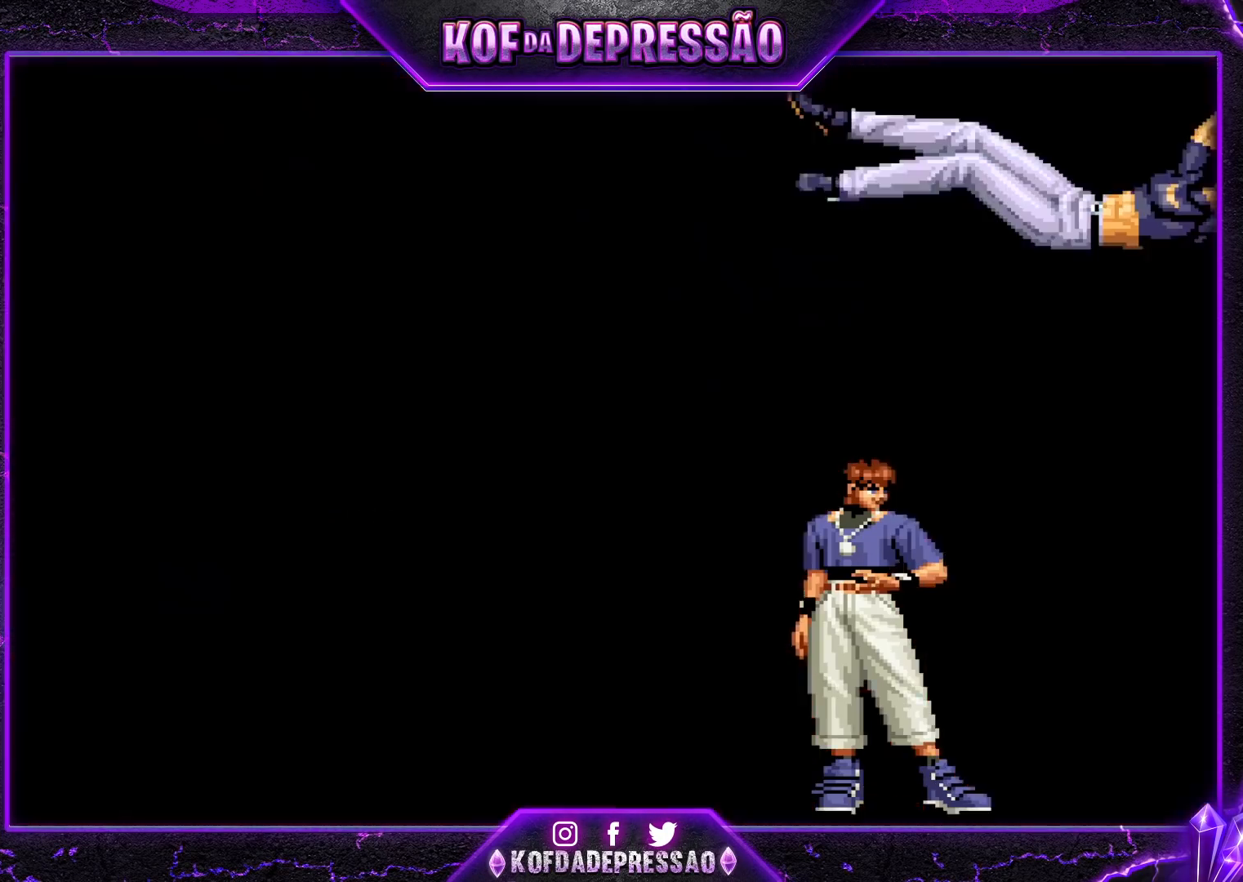
{"buttons": [], "left_stick": "center", "events": [[33, "CROSS", "down"], [50, "CROSS", "up"], [133, "CROSS", "down"], [133, "SQUARE", "down"], [133, "TRIANGLE", "down"], [167, "SQUARE", "up"], [167, "TRIANGLE", "up"], [183, "CROSS", "up"]]}
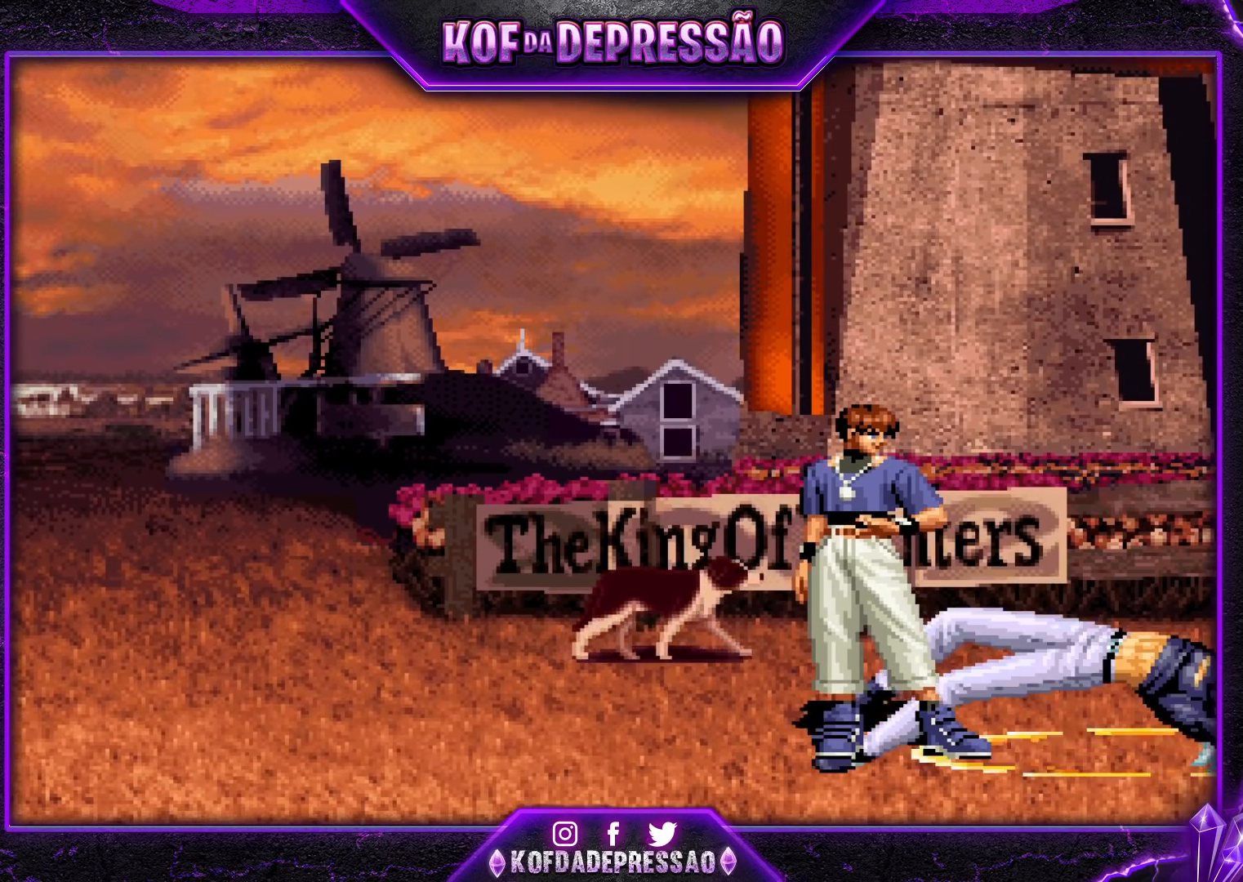
{"buttons": [], "left_stick": "center", "events": []}
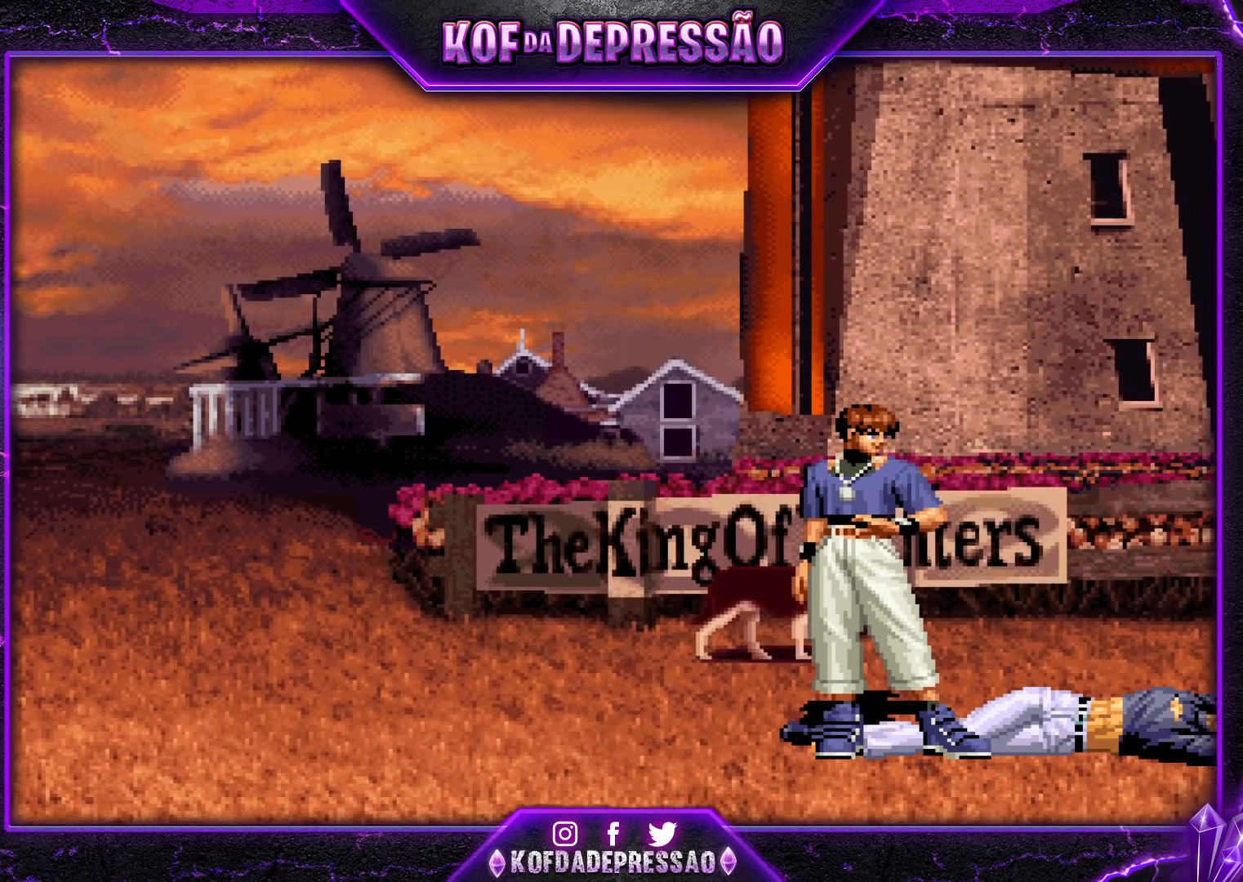
{"buttons": [], "left_stick": "center", "events": []}
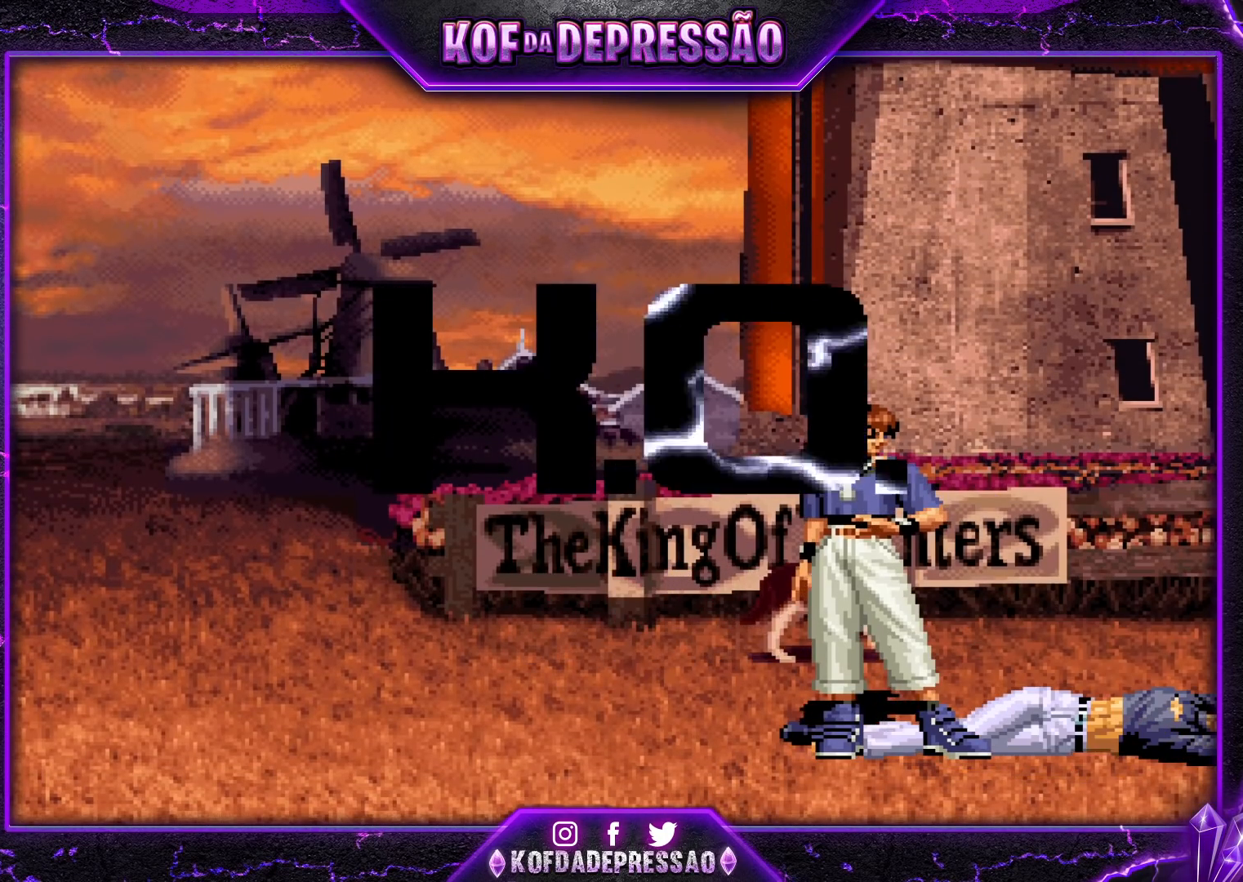
{"buttons": [], "left_stick": "center", "events": []}
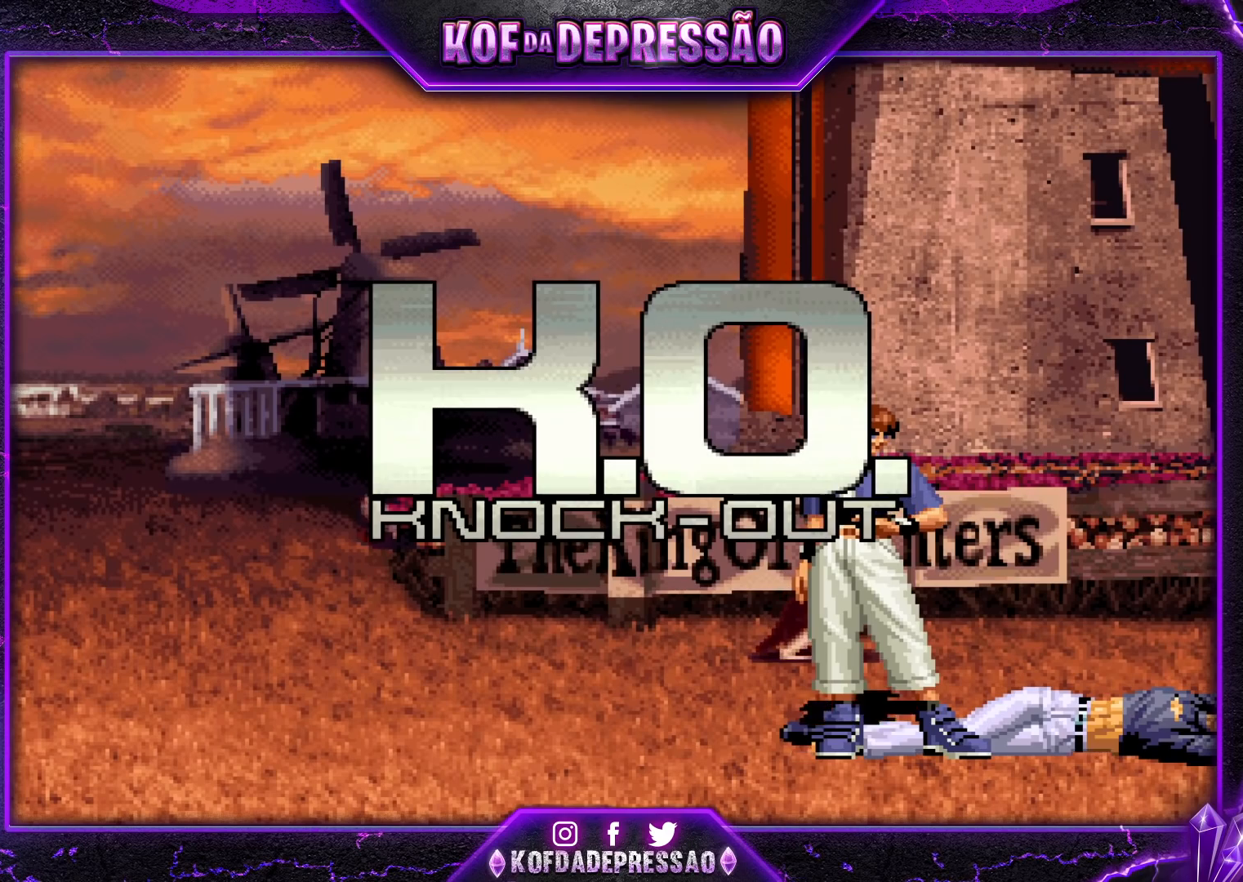
{"buttons": [], "left_stick": "center", "events": []}
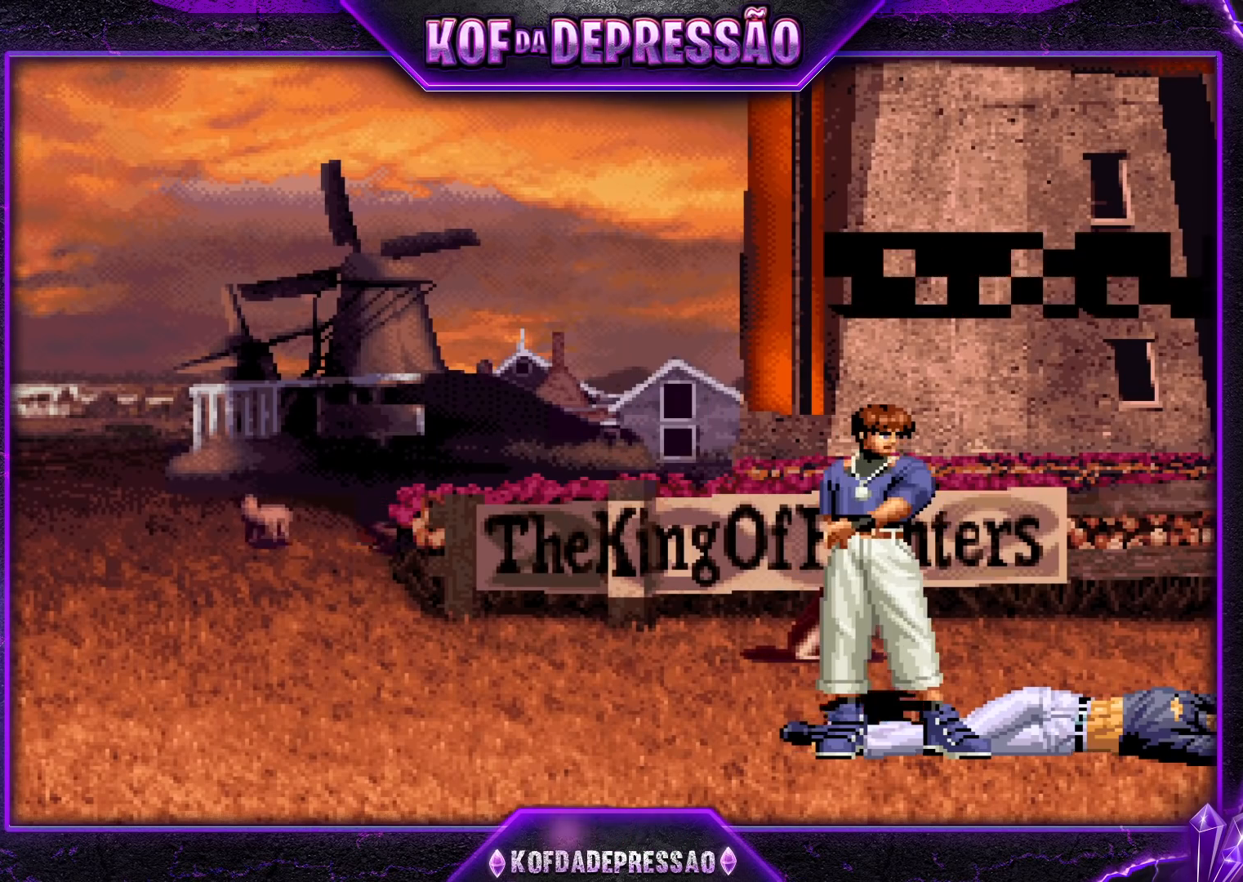
{"buttons": [], "left_stick": "center", "events": []}
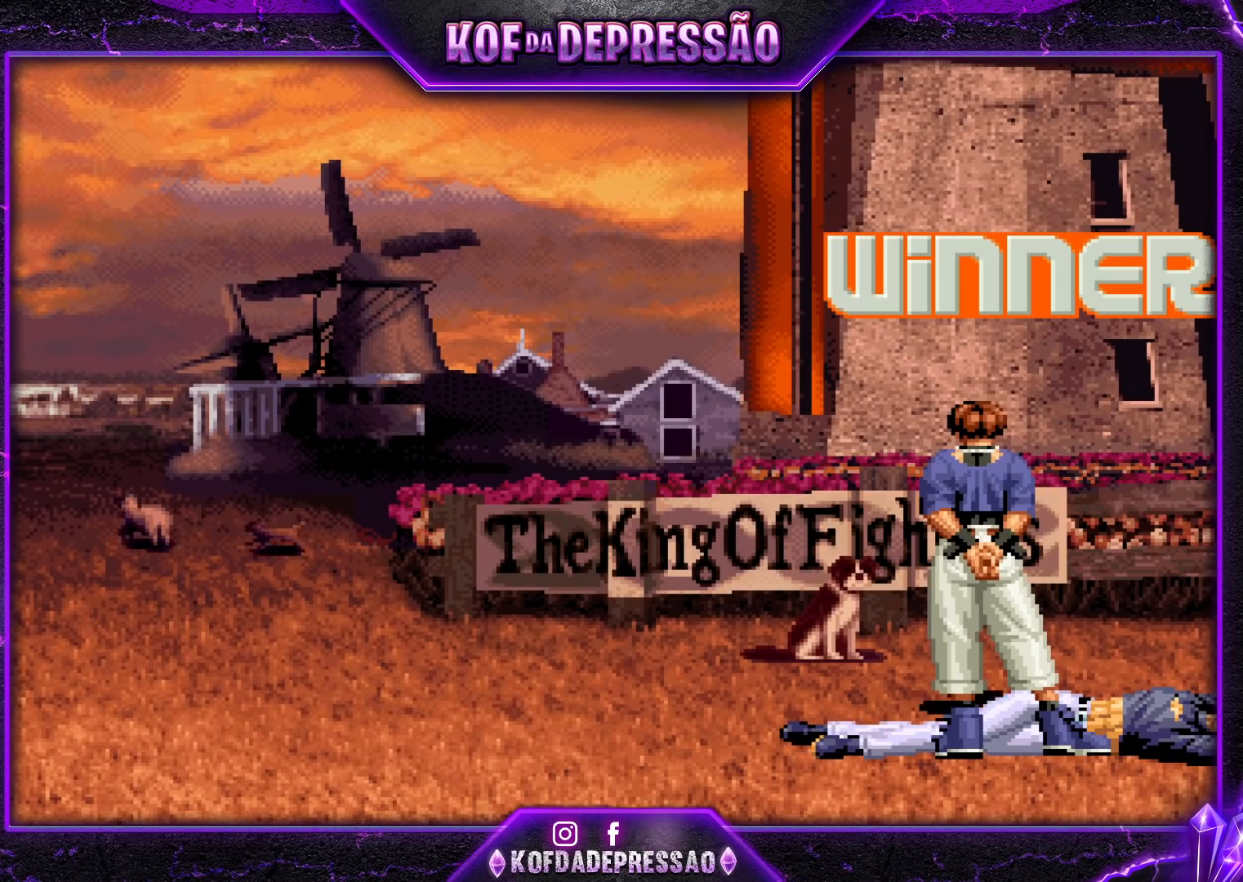
{"buttons": [], "left_stick": "center", "events": [[250, "CIRCLE", "down"], [250, "CROSS", "down"], [250, "R1", "down"], [250, "SQUARE", "down"], [250, "TRIANGLE", "down"], [267, "CIRCLE", "up"], [267, "SQUARE", "up"], [267, "TRIANGLE", "up"], [283, "CROSS", "up"], [283, "R1", "up"], [367, "CIRCLE", "down"], [367, "CROSS", "down"], [367, "R1", "down"], [367, "R2", "down"], [367, "SQUARE", "down"], [367, "TRIANGLE", "down"], [383, "R2", "up"], [383, "SQUARE", "up"], [383, "TRIANGLE", "up"], [400, "TRIANGLE", "down"], [433, "CIRCLE", "up"], [433, "TRIANGLE", "up"], [450, "R1", "up"], [467, "CROSS", "up"]]}
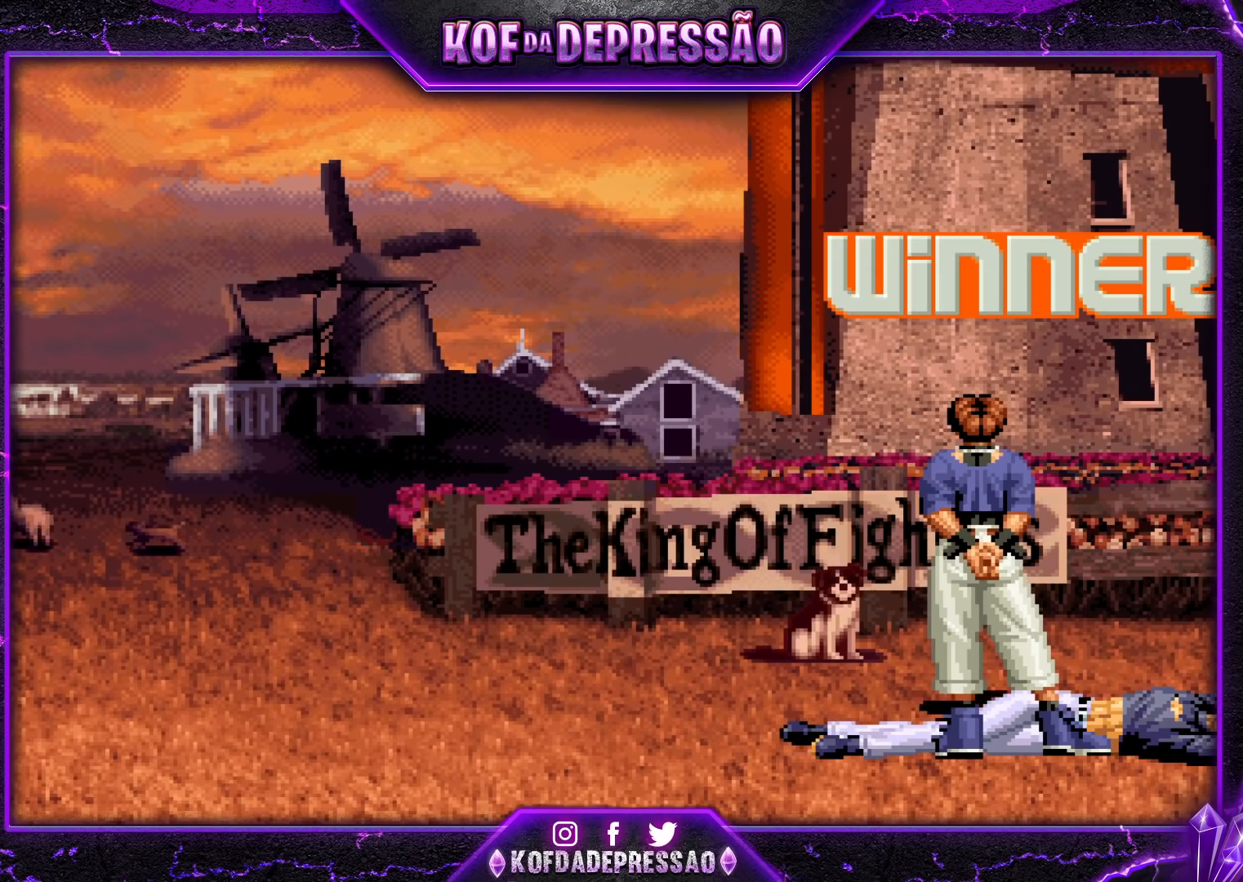
{"buttons": ["CROSS"], "left_stick": "center", "events": [[133, "CIRCLE", "down"], [133, "CROSS", "down"], [133, "R1", "down"], [133, "SQUARE", "down"], [133, "TRIANGLE", "down"], [150, "CIRCLE", "up"], [150, "SQUARE", "up"], [150, "TRIANGLE", "up"], [167, "CROSS", "up"], [167, "R1", "up"], [250, "CIRCLE", "down"], [250, "CROSS", "down"], [250, "R1", "down"], [250, "R2", "down"], [250, "SQUARE", "down"], [250, "TRIANGLE", "down"], [267, "CIRCLE", "up"], [267, "R2", "up"], [267, "SQUARE", "up"], [267, "TRIANGLE", "up"], [300, "R1", "up"], [317, "CROSS", "up"], [483, "CIRCLE", "down"], [483, "CROSS", "down"], [483, "R1", "down"], [483, "R2", "down"], [483, "SQUARE", "down"], [483, "TRIANGLE", "down"], [500, "CIRCLE", "up"], [500, "R1", "up"], [500, "R2", "up"], [500, "SQUARE", "up"], [500, "TRIANGLE", "up"]]}
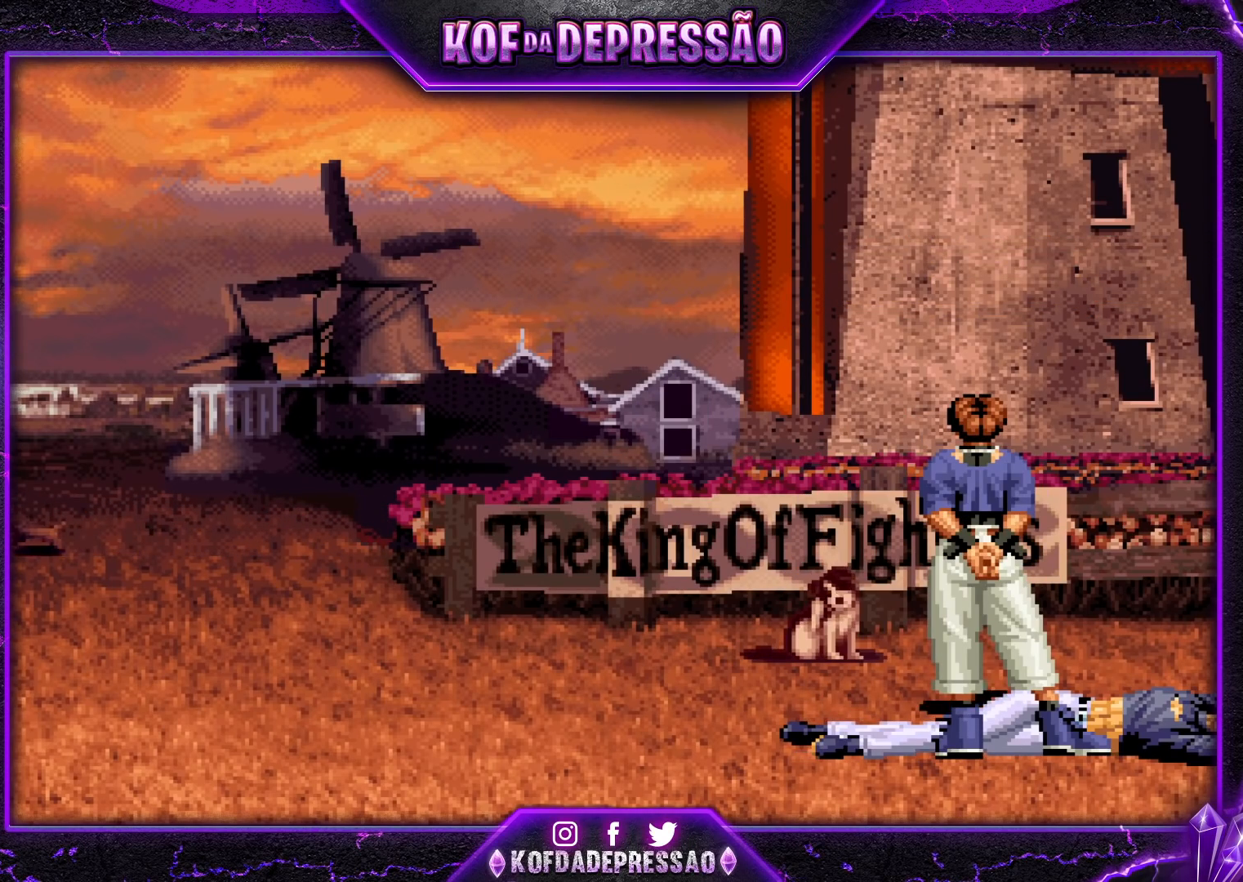
{"buttons": ["CROSS", "CIRCLE", "SQUARE", "TRIANGLE", "R1", "R2"], "left_stick": "center", "events": [[33, "CROSS", "up"], [133, "CIRCLE", "down"], [133, "CROSS", "down"], [133, "R1", "down"], [133, "R2", "down"], [133, "SQUARE", "down"], [133, "TRIANGLE", "down"], [150, "CIRCLE", "up"], [150, "R2", "up"], [150, "SQUARE", "up"], [150, "TRIANGLE", "up"], [167, "CROSS", "up"], [167, "R1", "up"], [367, "R1", "down"], [367, "SQUARE", "down"], [367, "TRIANGLE", "down"], [383, "CIRCLE", "down"], [383, "CROSS", "down"], [383, "R2", "down"], [400, "CIRCLE", "up"], [400, "CROSS", "up"], [400, "R1", "up"], [400, "R2", "up"], [400, "SQUARE", "up"], [400, "TRIANGLE", "up"], [500, "CIRCLE", "down"], [500, "CROSS", "down"], [500, "R1", "down"], [500, "R2", "down"], [500, "SQUARE", "down"], [500, "TRIANGLE", "down"]]}
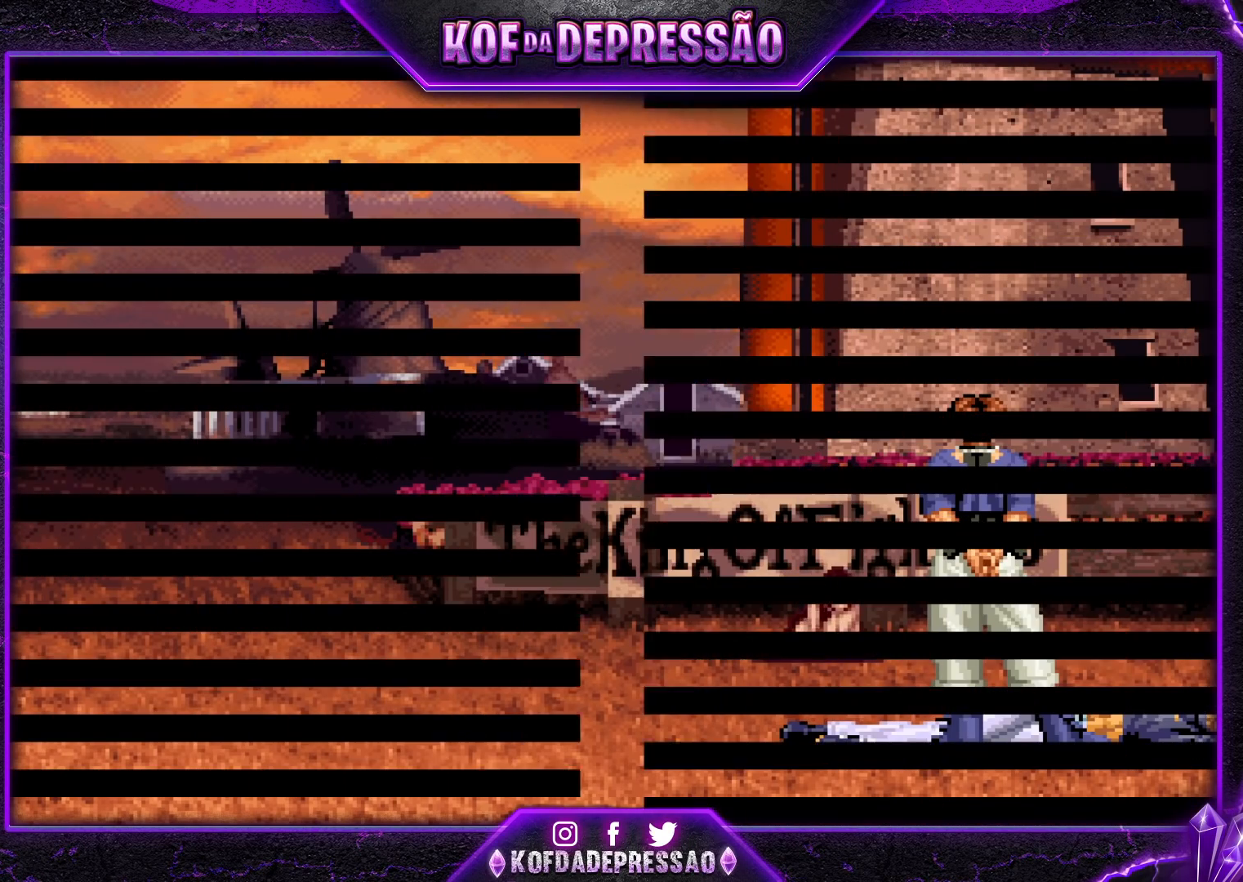
{"buttons": ["SQUARE", "TRIANGLE", "R2"], "left_stick": "center", "events": [[50, "CIRCLE", "up"], [50, "CROSS", "up"], [50, "R2", "up"], [50, "SQUARE", "up"], [50, "TRIANGLE", "up"], [67, "R1", "up"], [233, "R1", "down"], [233, "R2", "down"], [233, "TRIANGLE", "down"], [267, "R1", "up"], [267, "R2", "up"], [267, "TRIANGLE", "up"], [483, "R2", "down"], [483, "SQUARE", "down"], [483, "TRIANGLE", "down"]]}
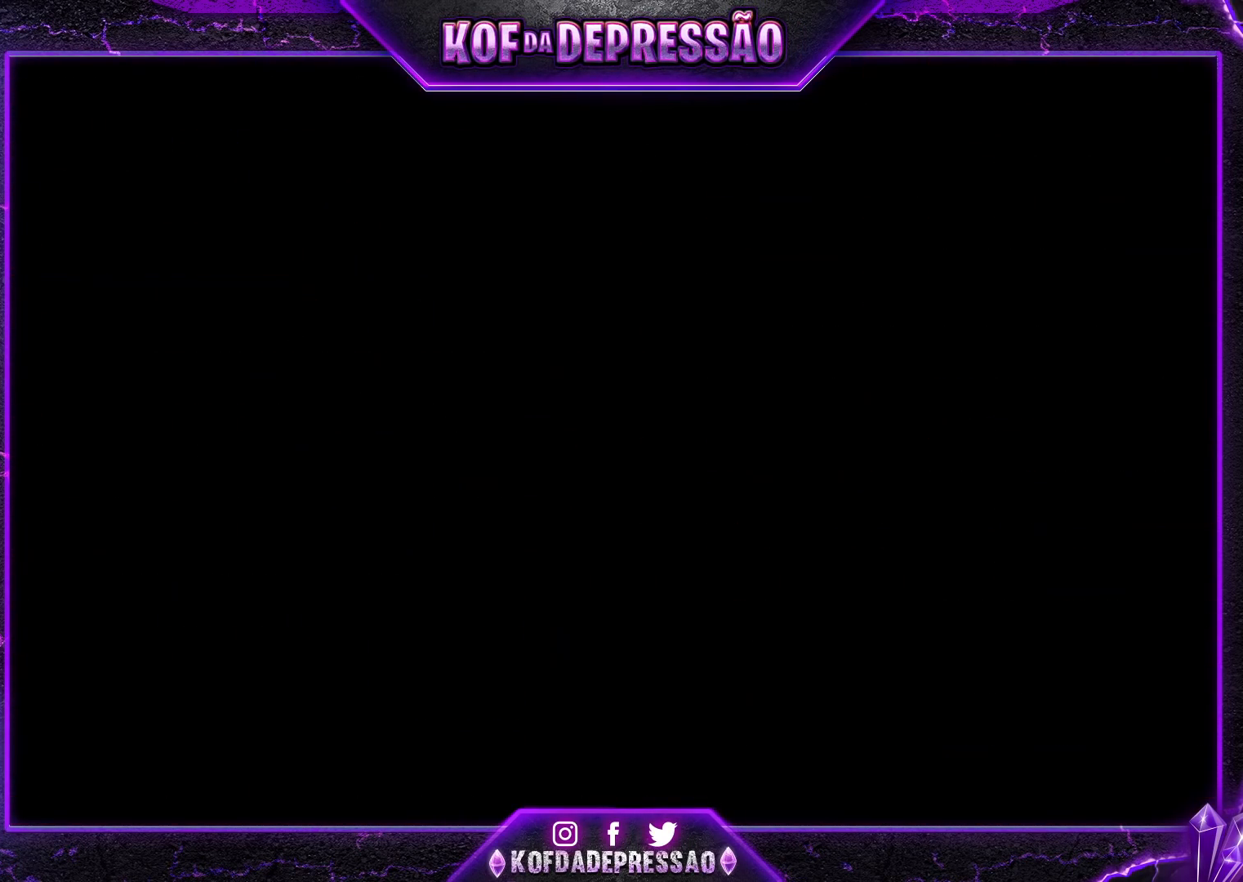
{"buttons": [], "left_stick": "center", "events": [[17, "R2", "up"], [17, "TRIANGLE", "up"], [33, "SQUARE", "up"], [117, "R2", "down"], [133, "SQUARE", "down"], [133, "TRIANGLE", "down"], [150, "TRIANGLE", "up"], [167, "R2", "up"], [167, "SQUARE", "up"], [267, "R2", "down"], [267, "SQUARE", "down"], [267, "TRIANGLE", "down"], [300, "SQUARE", "up"], [300, "TRIANGLE", "up"], [317, "R2", "up"], [400, "R2", "down"], [417, "SQUARE", "down"], [417, "TRIANGLE", "down"], [450, "SQUARE", "up"], [450, "TRIANGLE", "up"], [467, "R2", "up"]]}
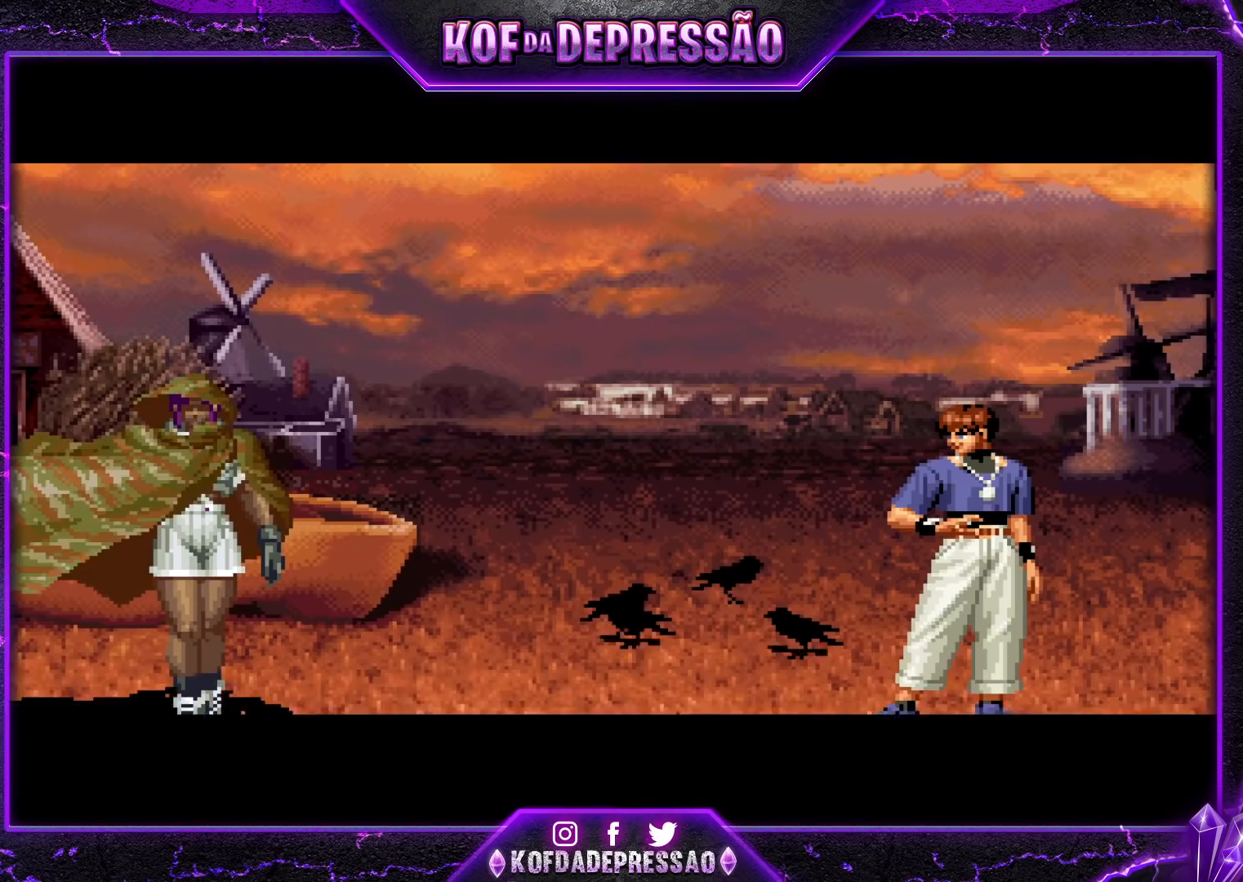
{"buttons": [], "left_stick": "center", "events": [[133, "R2", "down"], [133, "SQUARE", "down"], [133, "TRIANGLE", "down"], [167, "R2", "up"], [167, "TRIANGLE", "up"], [183, "SQUARE", "up"]]}
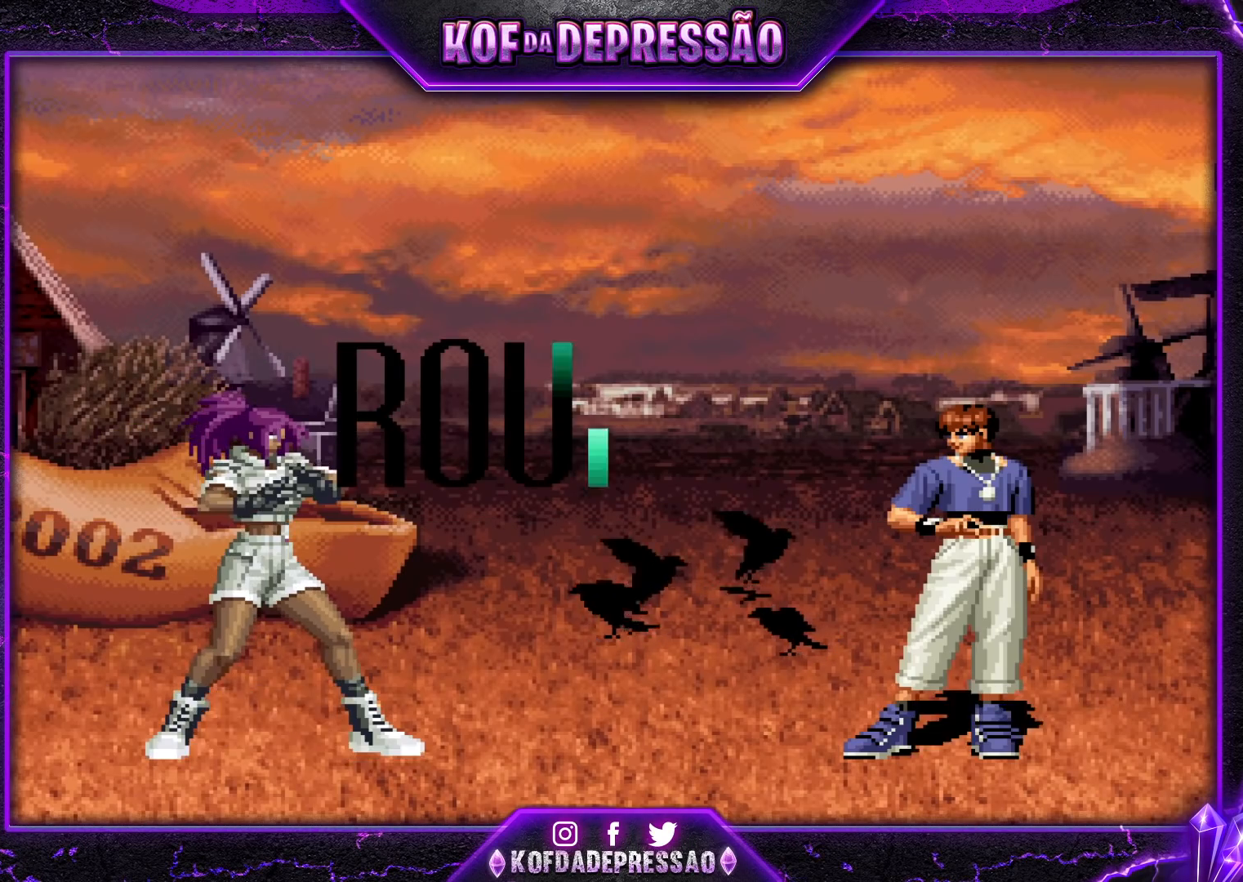
{"buttons": [], "left_stick": "center", "events": [[33, "CROSS", "down"], [67, "CROSS", "up"], [133, "SQUARE", "down"], [167, "CROSS", "down"], [200, "SQUARE", "up"], [250, "CROSS", "up"], [300, "SQUARE", "down"], [317, "CROSS", "down"], [367, "SQUARE", "up"], [383, "CROSS", "up"]]}
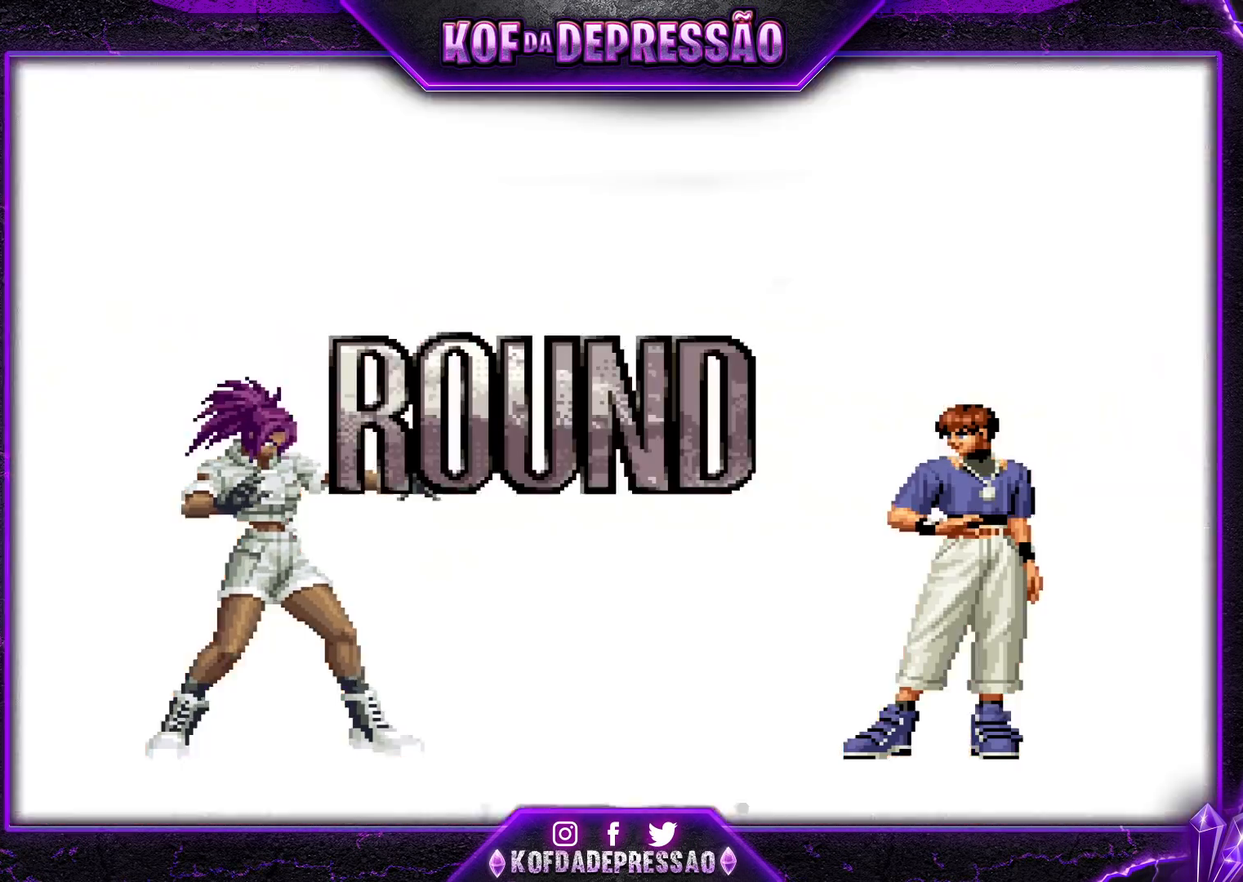
{"buttons": ["CROSS", "SQUARE", "TRIANGLE", "R1"], "left_stick": "center", "events": [[267, "SQUARE", "down"], [267, "TRIANGLE", "down"], [283, "CROSS", "down"], [317, "CROSS", "up"], [317, "SQUARE", "up"], [317, "TRIANGLE", "up"], [400, "CROSS", "down"], [400, "R1", "down"], [400, "SQUARE", "down"], [400, "TRIANGLE", "down"], [467, "CROSS", "up"], [467, "R1", "up"], [467, "TRIANGLE", "up"], [483, "CROSS", "down"], [483, "R1", "down"], [483, "TRIANGLE", "down"]]}
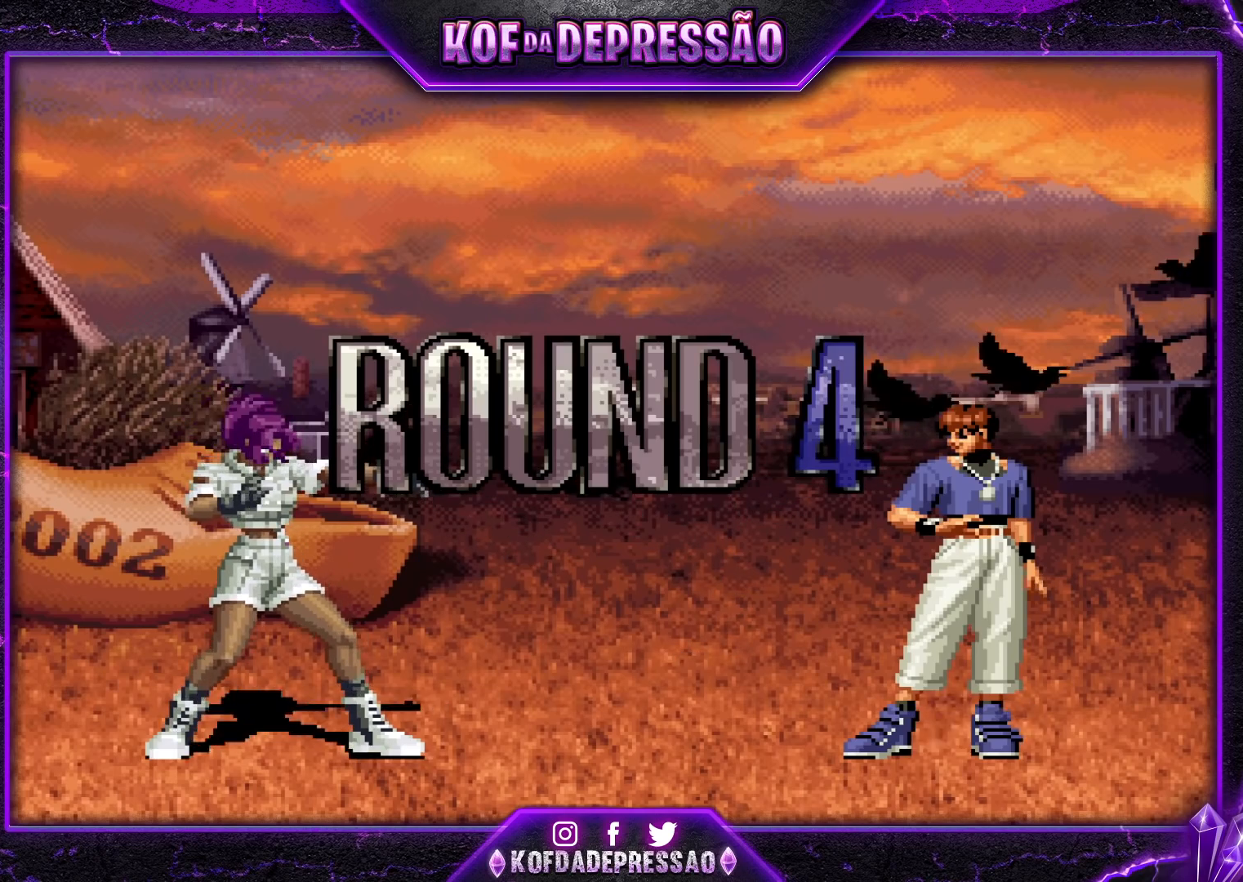
{"buttons": [], "left_stick": "center", "events": [[367, "CROSS", "up"], [367, "R1", "up"], [367, "SQUARE", "up"], [367, "TRIANGLE", "up"]]}
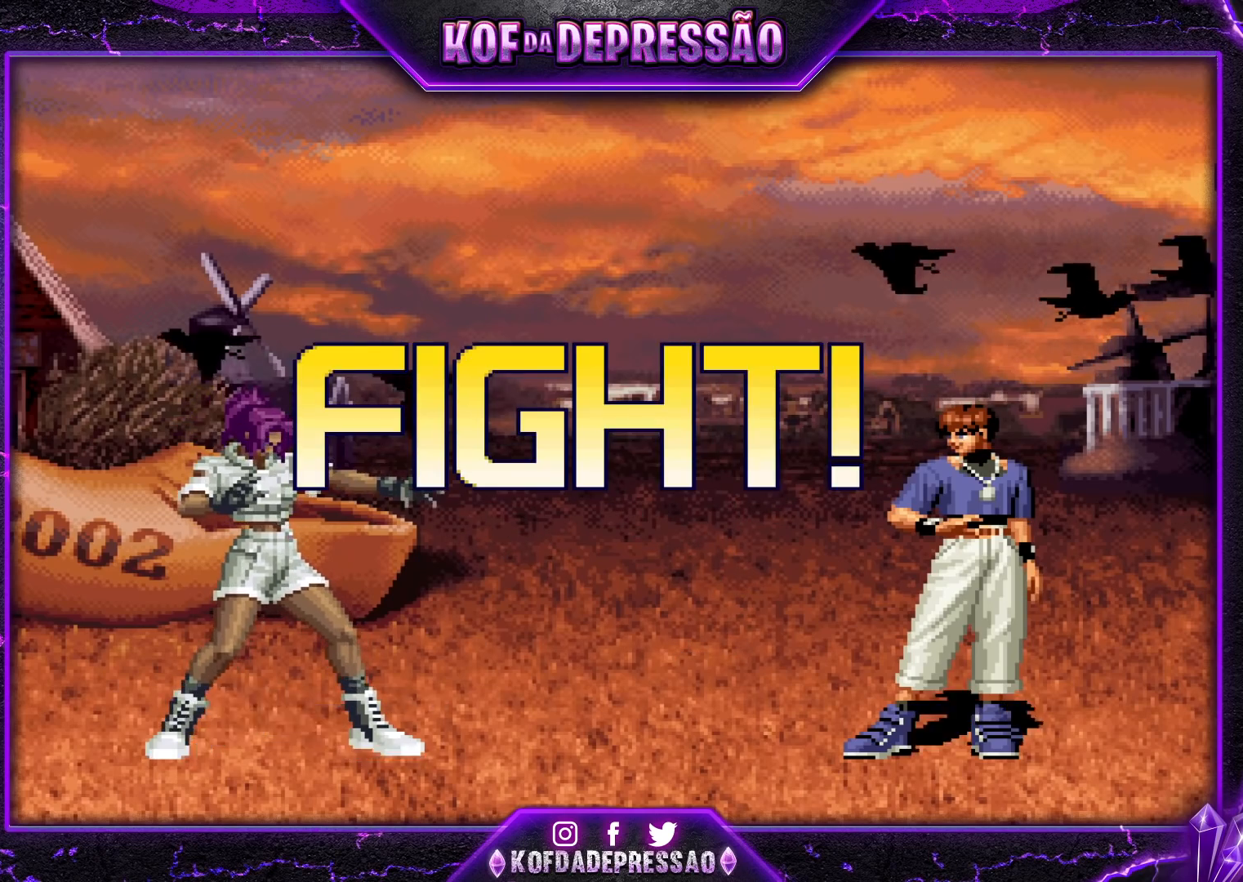
{"buttons": [], "left_stick": "down-right", "events": [[133, "left_stick", "left"], [200, "TRIANGLE", "down"], [217, "left_stick", "down-right"], [267, "TRIANGLE", "up"], [317, "TRIANGLE", "down"], [400, "TRIANGLE", "up"]]}
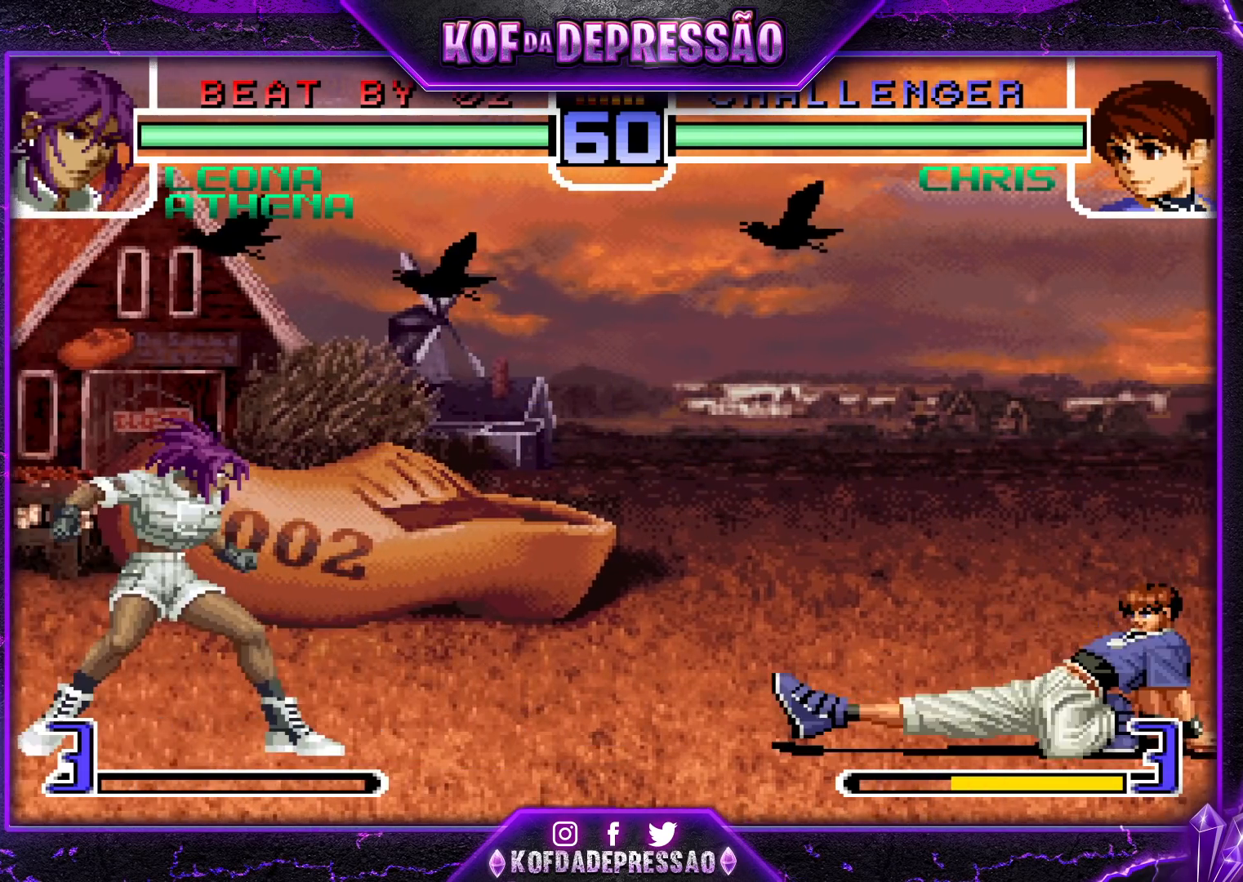
{"buttons": [], "left_stick": "center", "events": [[67, "left_stick", "right"], [367, "left_stick", "center"], [433, "CROSS", "down"], [433, "R1", "down"], [500, "CROSS", "up"], [500, "R1", "up"]]}
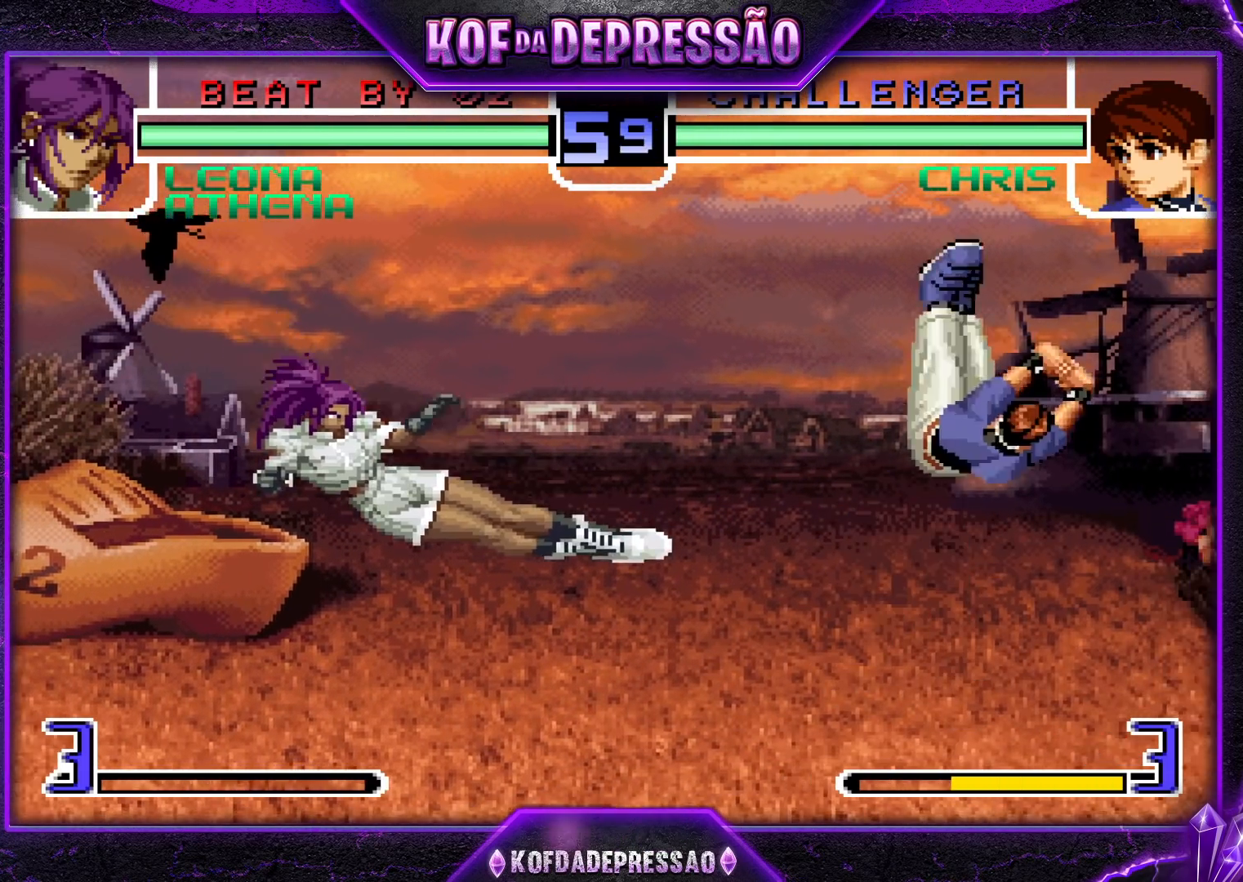
{"buttons": [], "left_stick": "down-right", "events": [[150, "left_stick", "left"], [233, "left_stick", "center"], [283, "left_stick", "left"], [400, "left_stick", "down-right"]]}
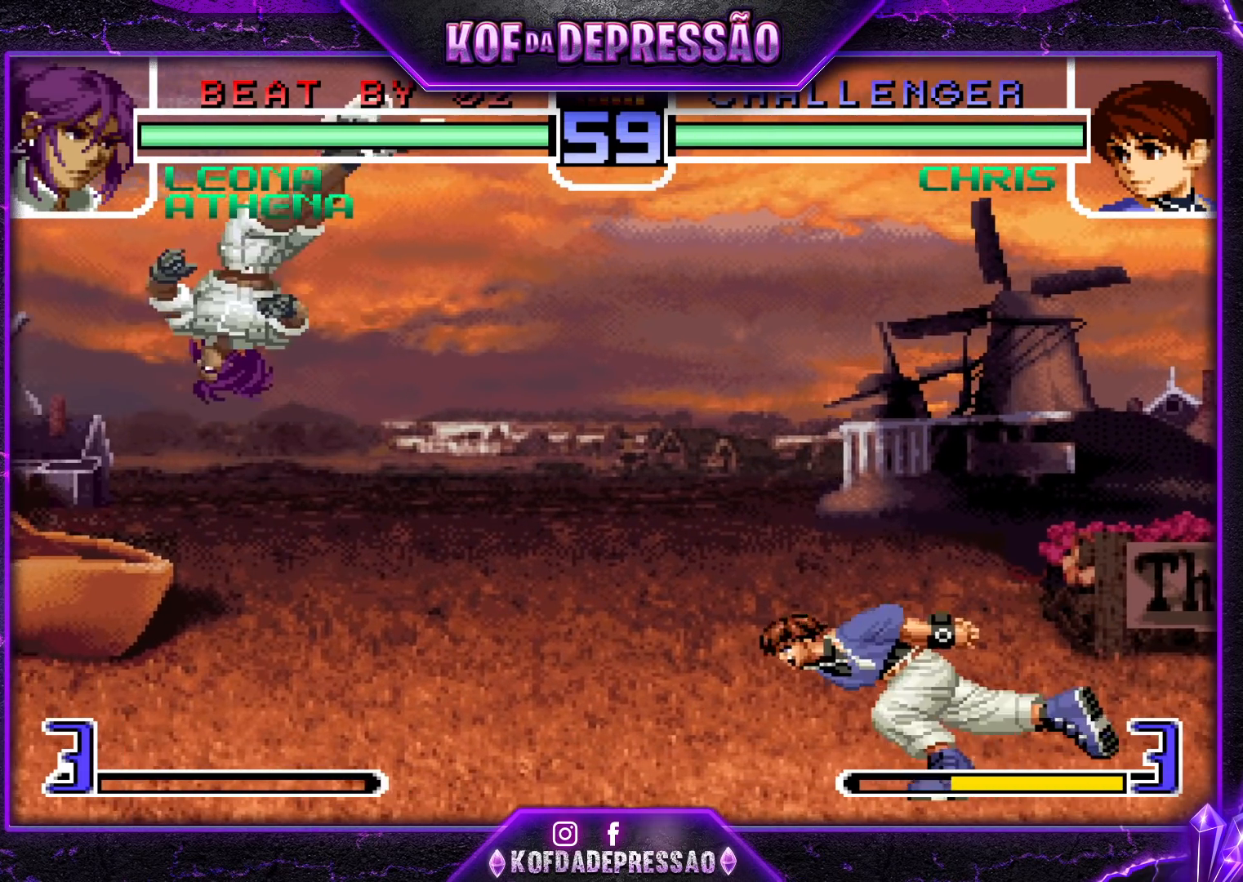
{"buttons": [], "left_stick": "down", "events": [[117, "left_stick", "center"], [167, "left_stick", "left"], [250, "left_stick", "right"], [467, "left_stick", "down"]]}
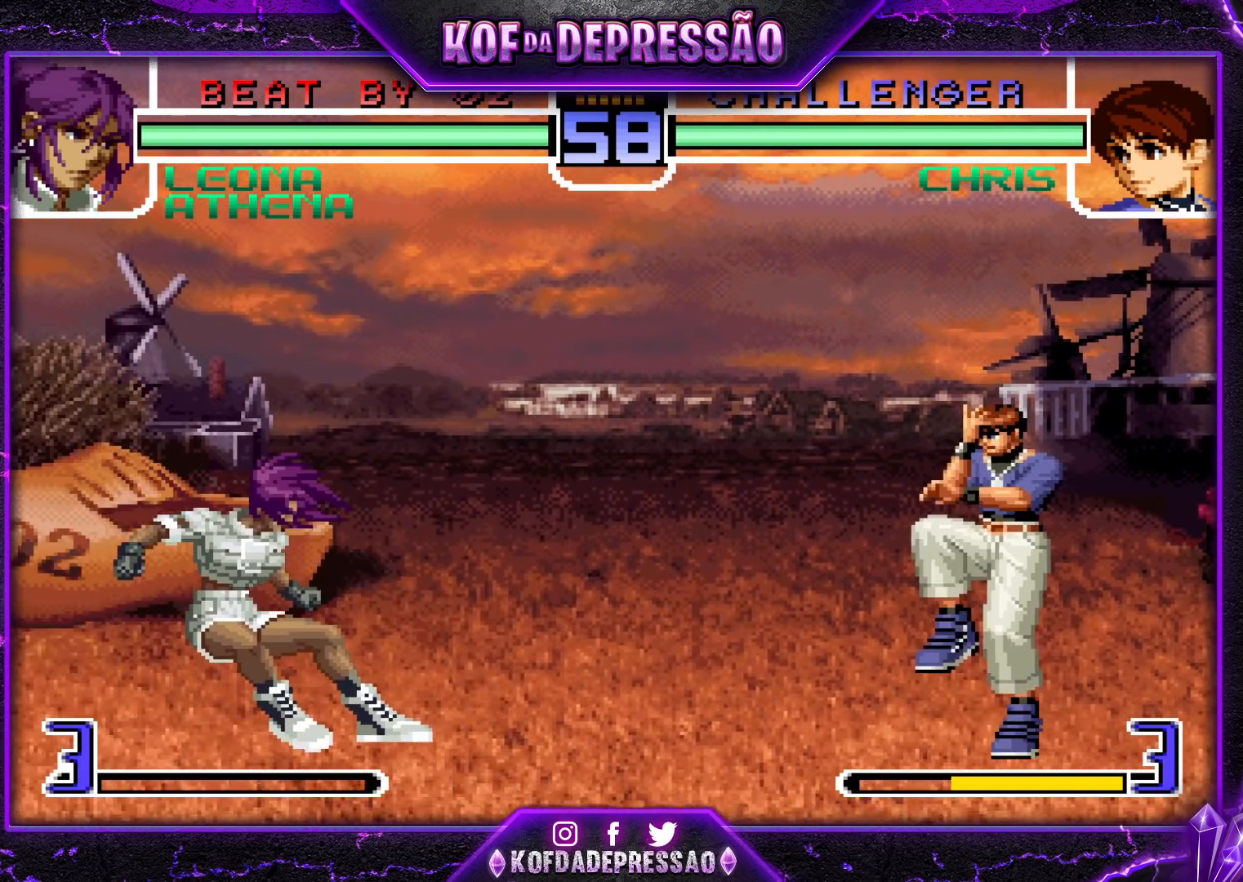
{"buttons": [], "left_stick": "center", "events": [[50, "CROSS", "down"], [50, "left_stick", "left"], [133, "left_stick", "center"], [150, "CROSS", "up"]]}
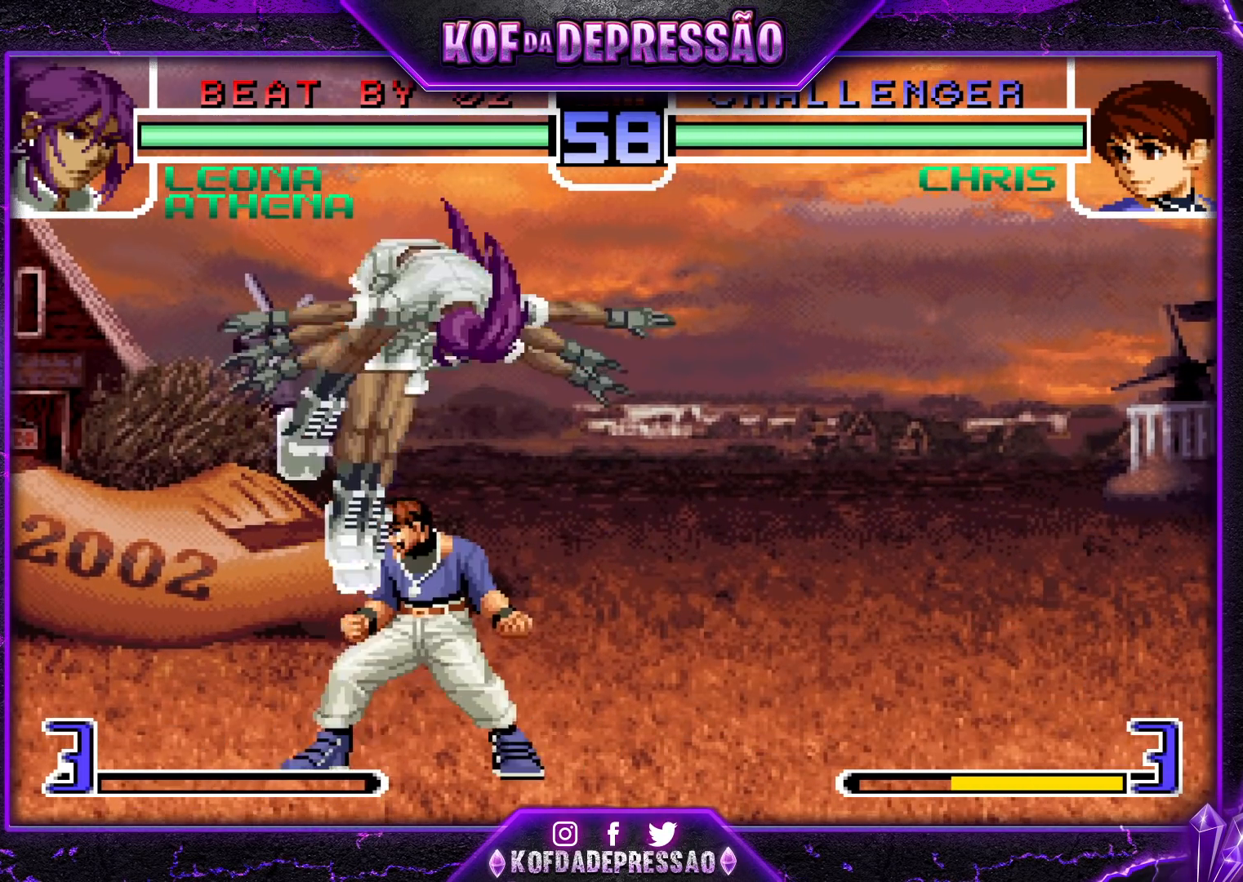
{"buttons": [], "left_stick": "center", "events": [[67, "left_stick", "right"], [200, "left_stick", "center"], [333, "CROSS", "down"], [417, "CROSS", "up"]]}